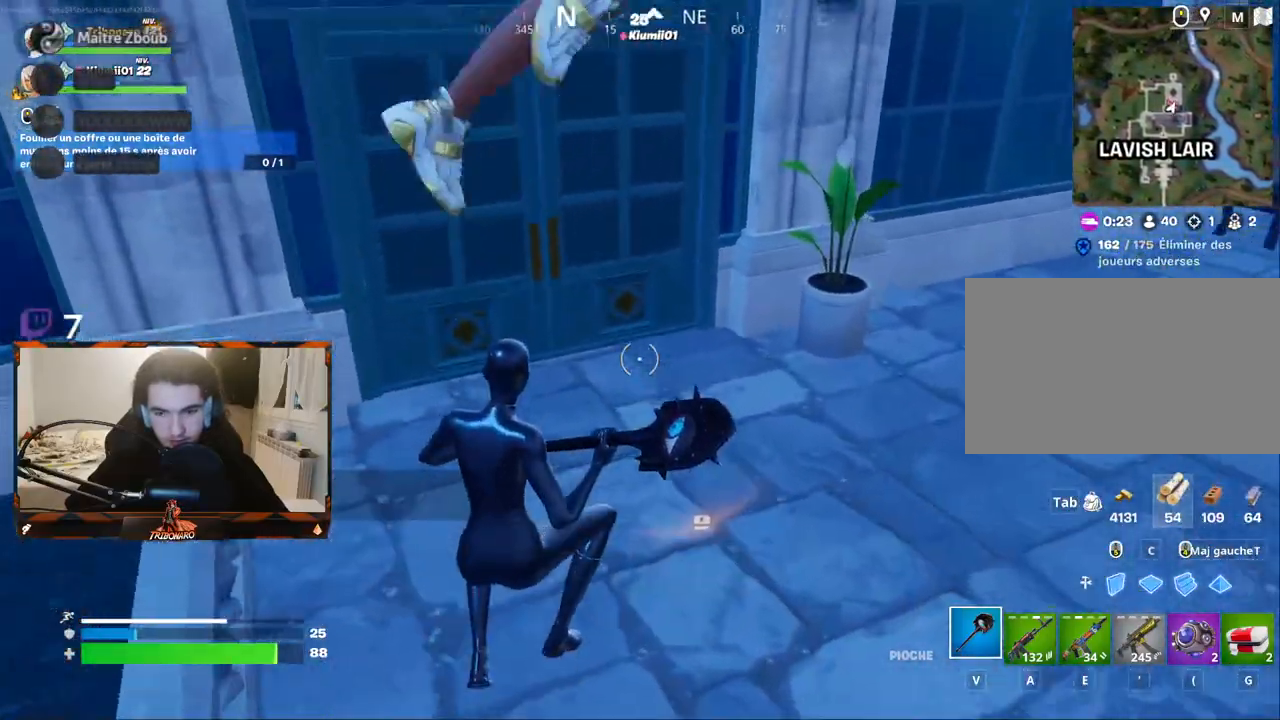
Gameplay with keyboard and mouse; each line is a JSON object with the keys and mouse buttons held at the frame after it. "events" lists presses ("down") and releases ("up") of "1", "2", "3", "4", "5", "a", "alt", "c", "caps_lock", "ctrl", "d", "e", "f", "g", "q", "r", "s", "shift", "space", "t", "tab", "v", "w", "x", "z", "mouse_left" and "mouse_right" between this image and that frame as [ms after this image, input, new state], when the widget could be followed in between. "mouse_left", "mouse_right" = the "left", "right" buttons of the "mouse" list. No other keys are recorded. "mouse_move" is the direction in which the mouse moves at that frame (one of eight, or "still"), when it could be read. Not read: mouse_wheel.
{"keys": ["z"], "mouse": [], "events": []}
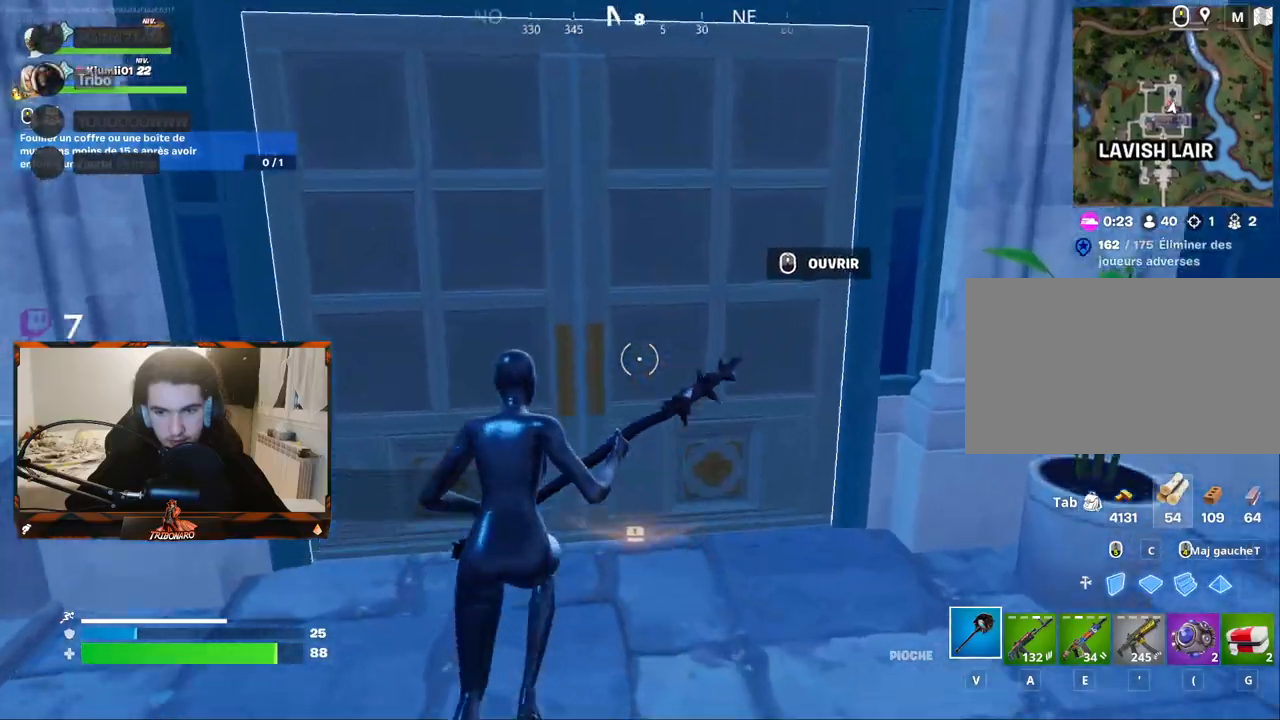
{"keys": ["z"], "mouse": [], "mouse_move": "still", "events": []}
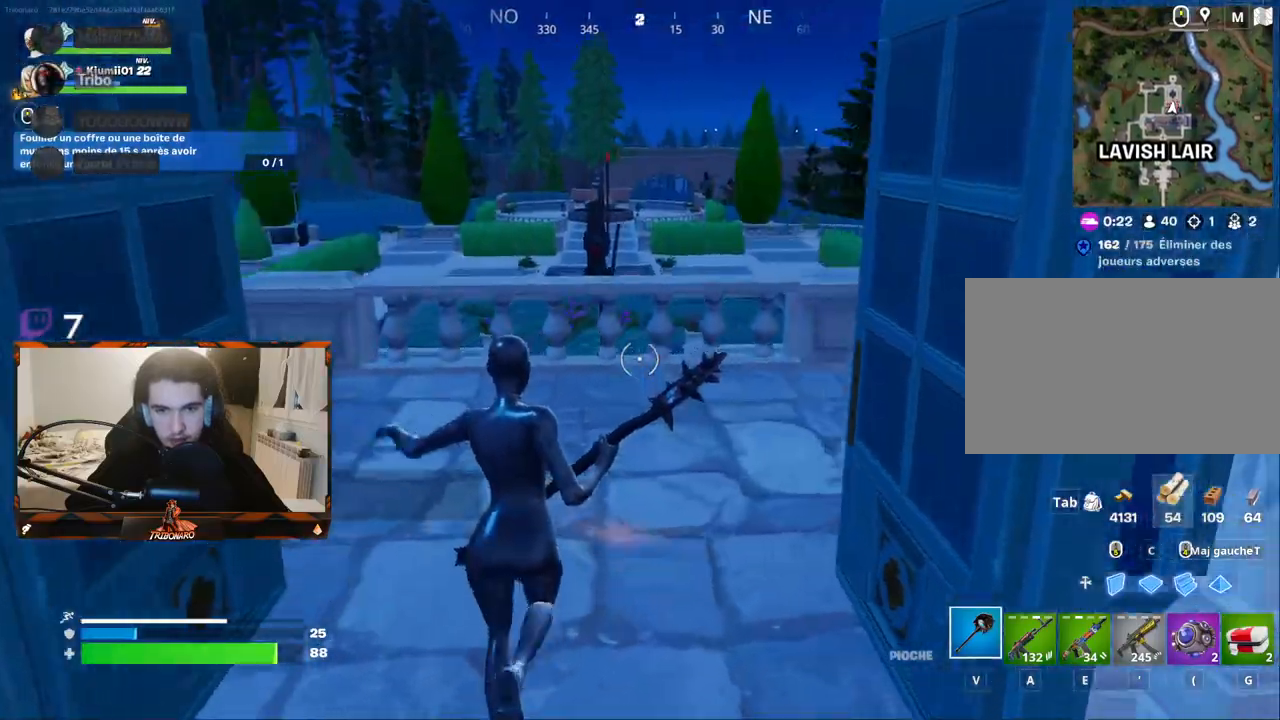
{"keys": ["space", "z"], "mouse": [], "mouse_move": "still", "events": [[500, "space", "down"]]}
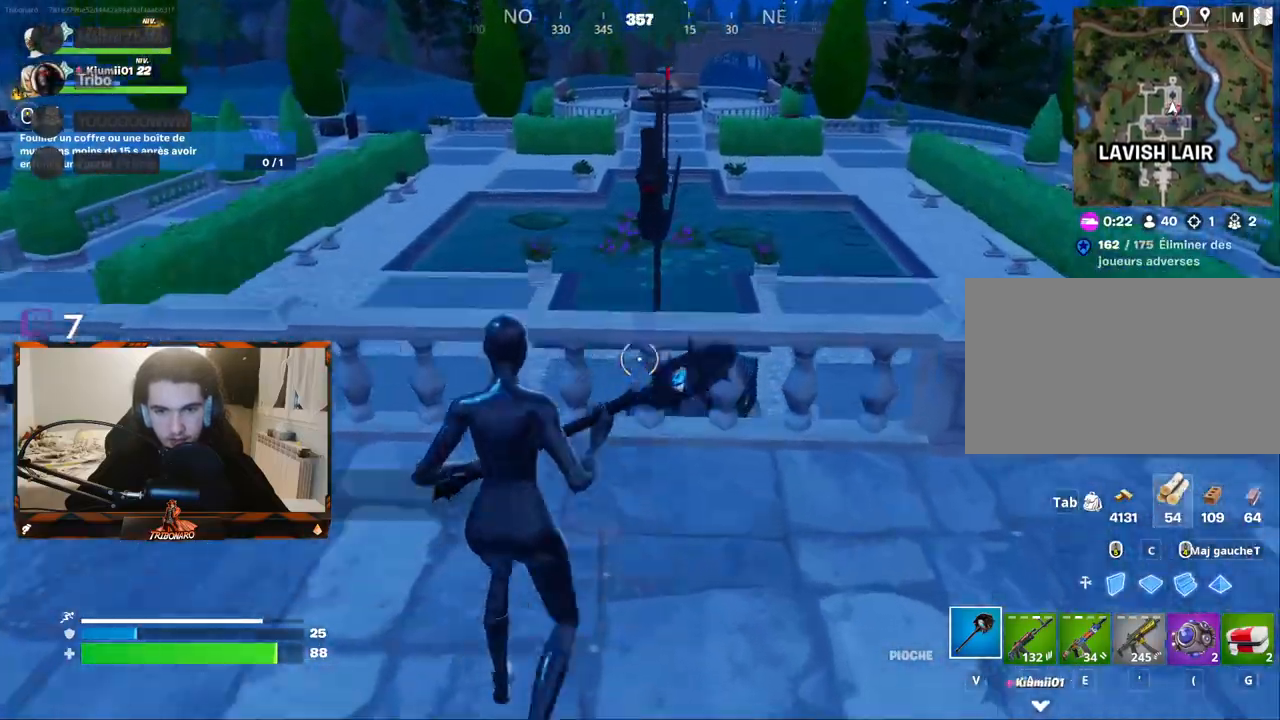
{"keys": ["z"], "mouse": [], "mouse_move": "left", "events": [[133, "space", "up"], [183, "d", "down"], [417, "d", "up"]]}
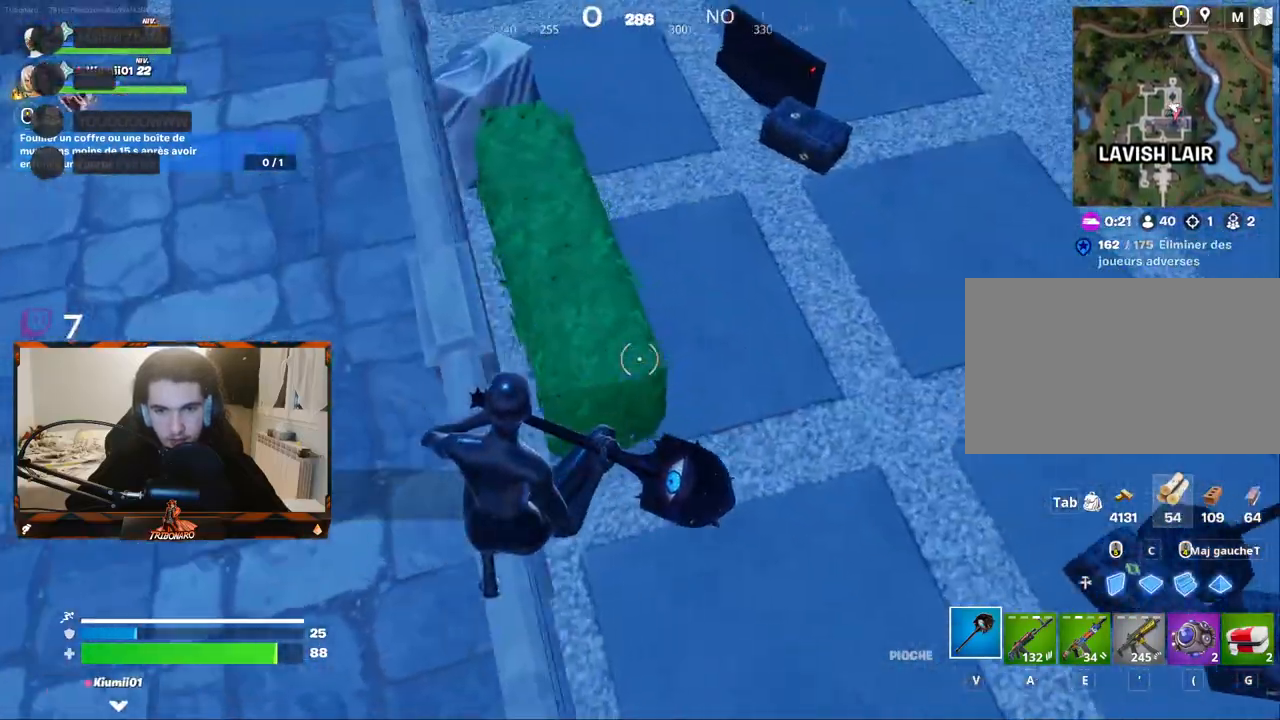
{"keys": ["q", "z"], "mouse": [], "mouse_move": "up", "events": [[50, "q", "down"]]}
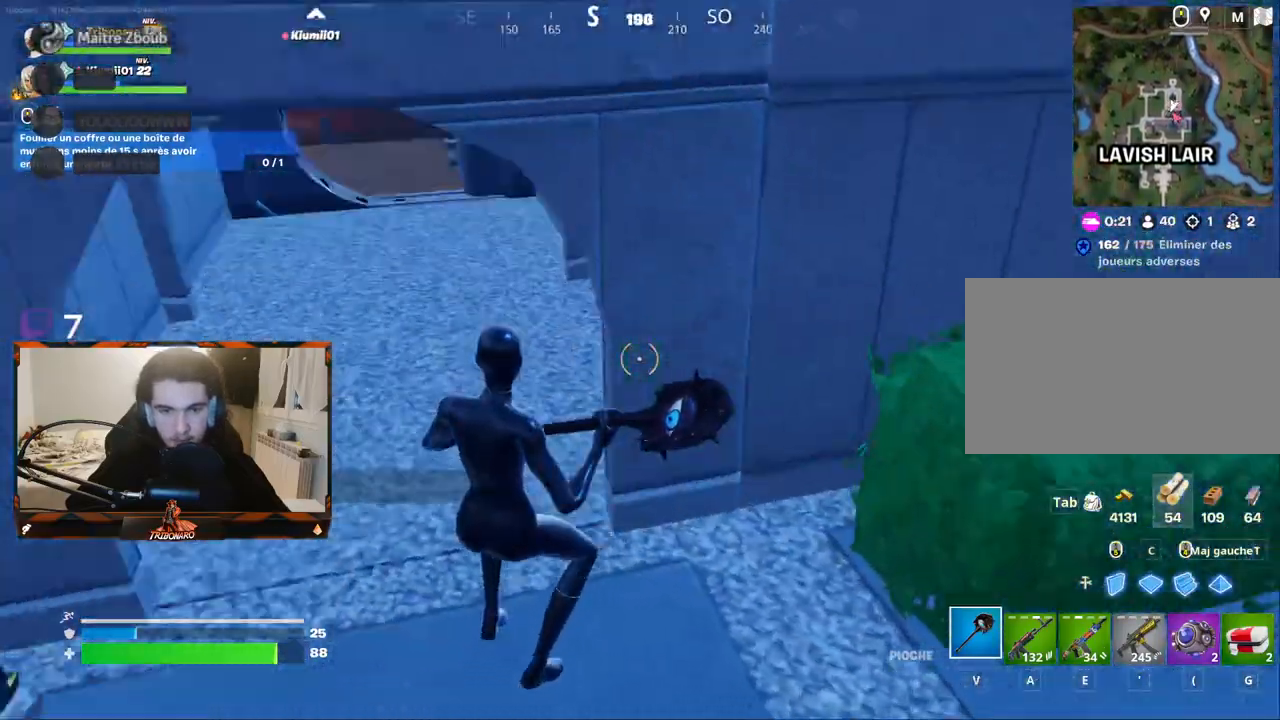
{"keys": ["z"], "mouse": [], "mouse_move": "still", "events": [[67, "q", "up"], [167, "x", "down"], [250, "x", "up"]]}
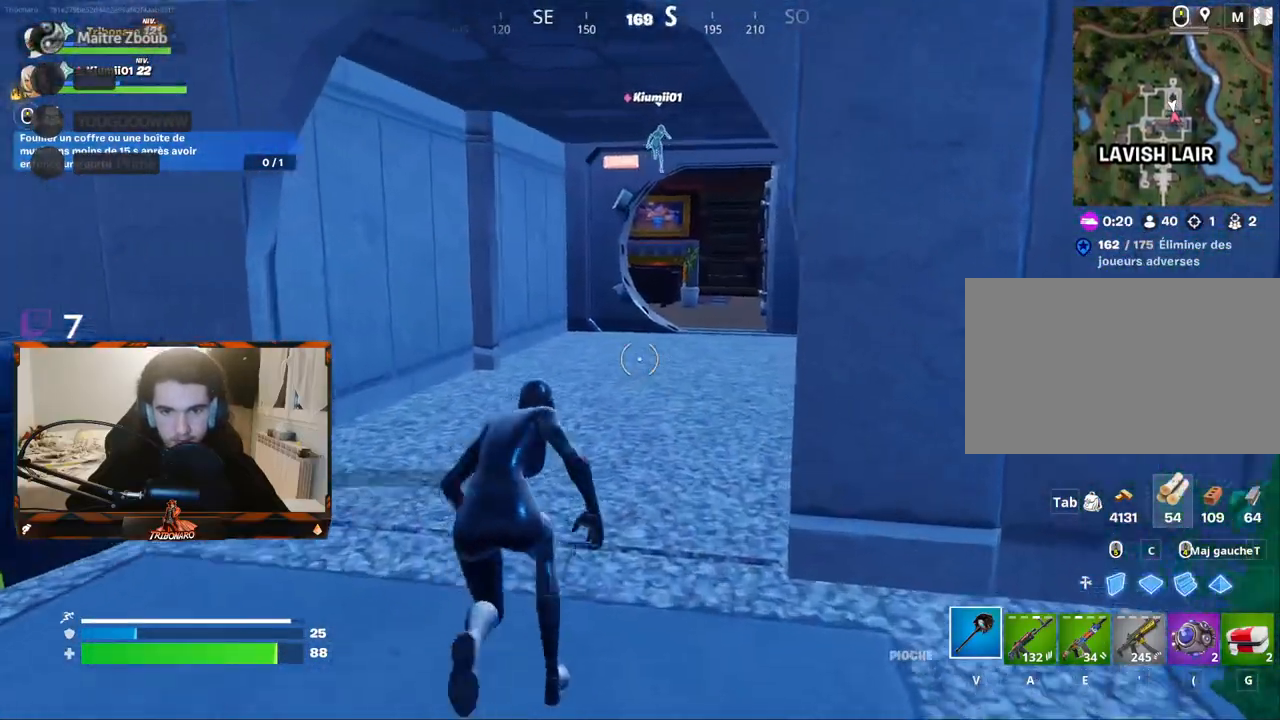
{"keys": ["z"], "mouse": [], "mouse_move": "still", "events": []}
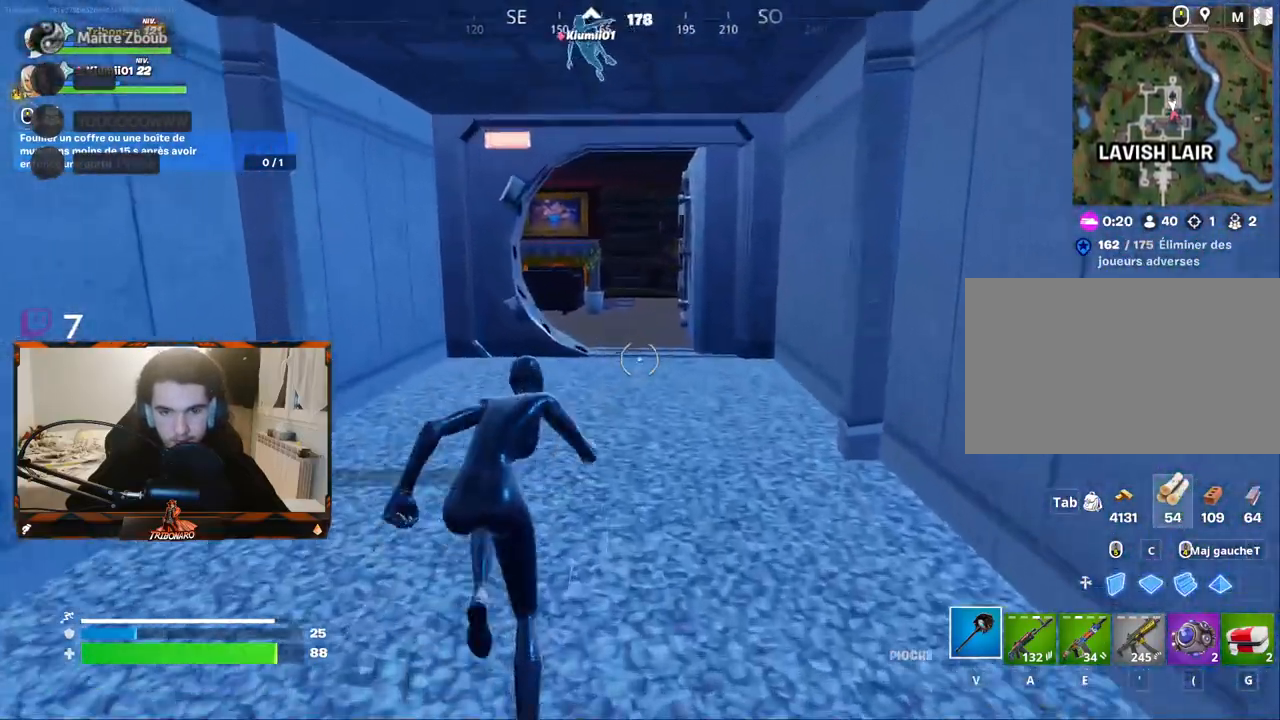
{"keys": ["z"], "mouse": [], "mouse_move": "still", "events": []}
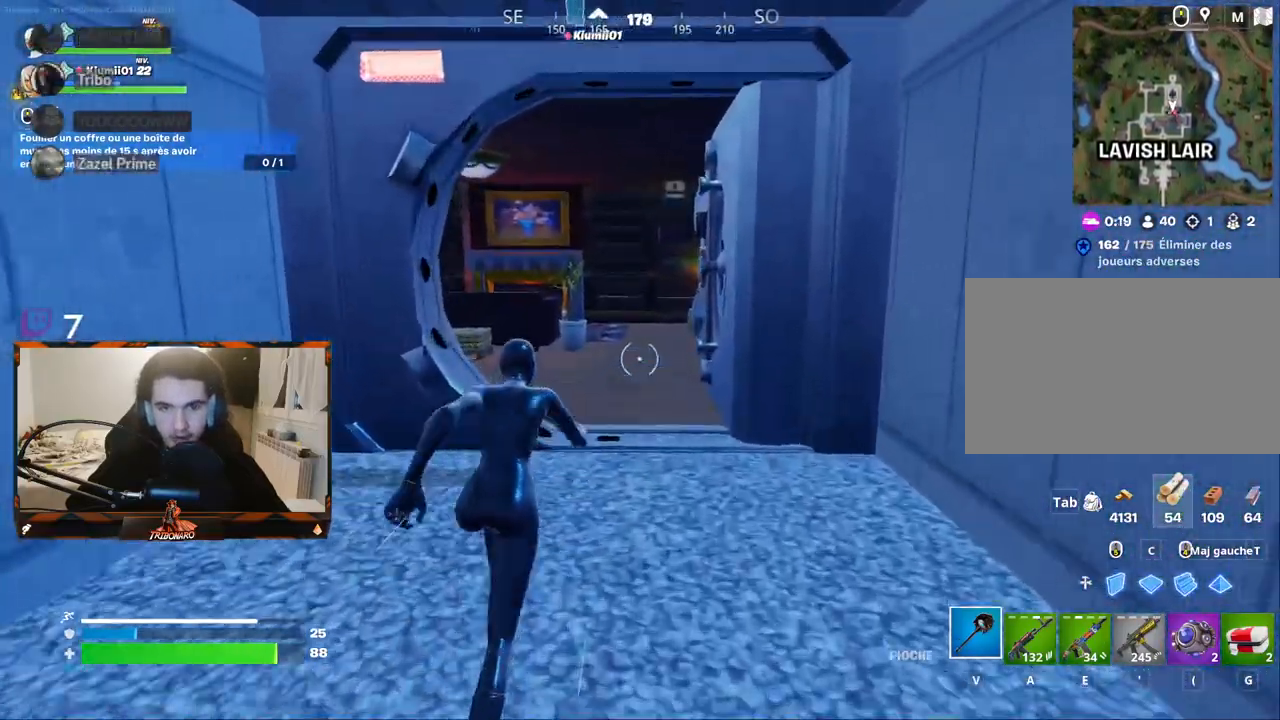
{"keys": ["z"], "mouse": [], "mouse_move": "right", "events": []}
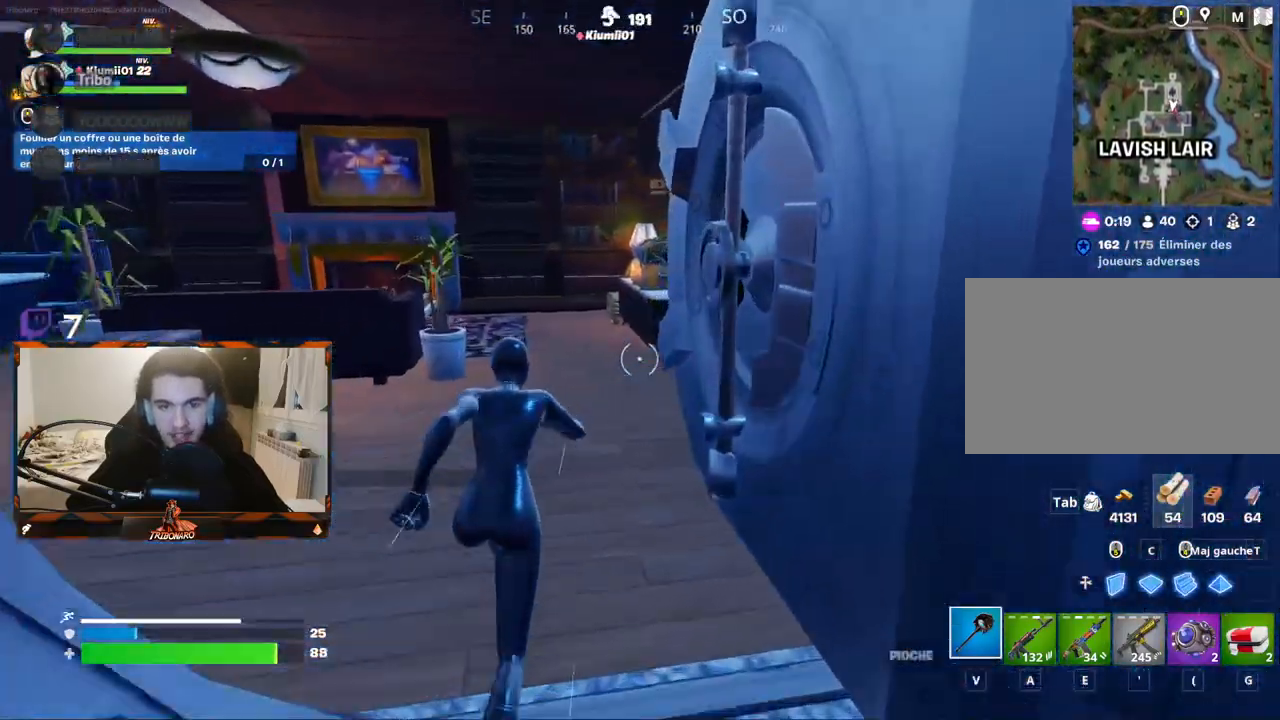
{"keys": ["z"], "mouse": [], "mouse_move": "right", "events": [[133, "q", "down"], [267, "q", "up"], [317, "mouse_left", "down"], [417, "mouse_left", "up"]]}
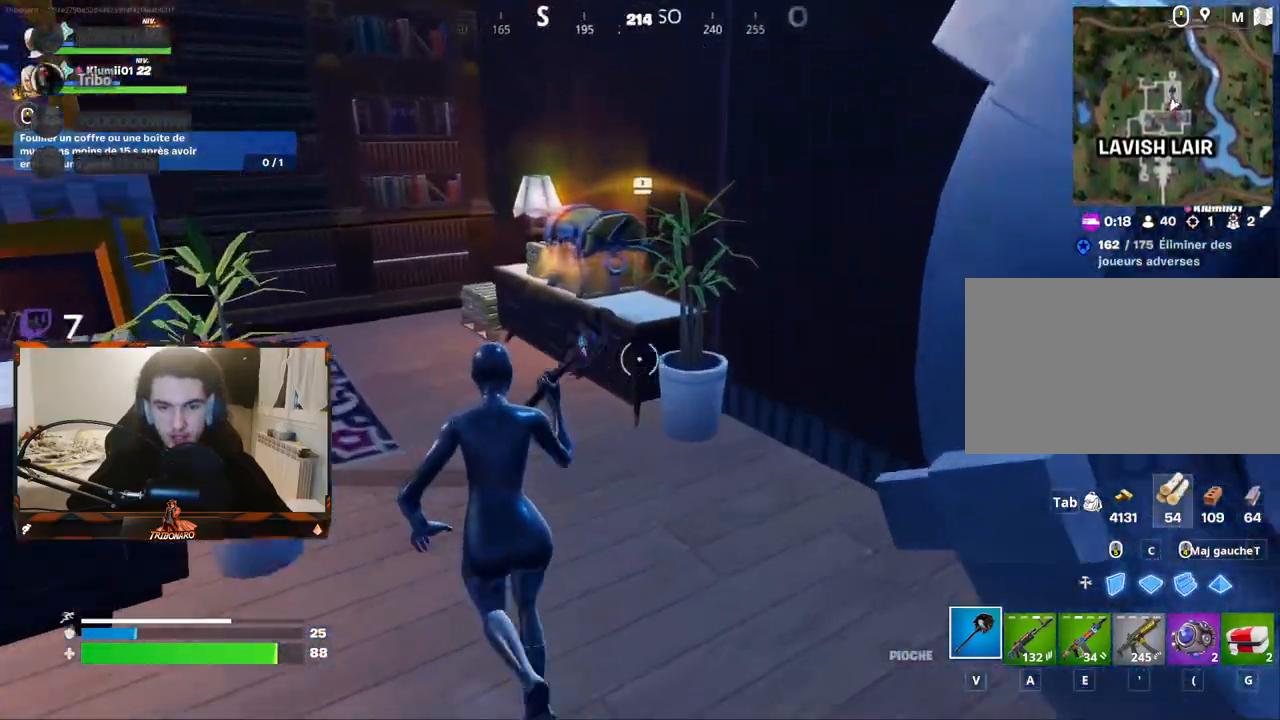
{"keys": ["d"], "mouse": [], "mouse_move": "right", "events": [[50, "q", "down"], [200, "mouse_left", "down"], [200, "q", "up"], [433, "mouse_left", "up"], [433, "z", "up"], [483, "d", "down"]]}
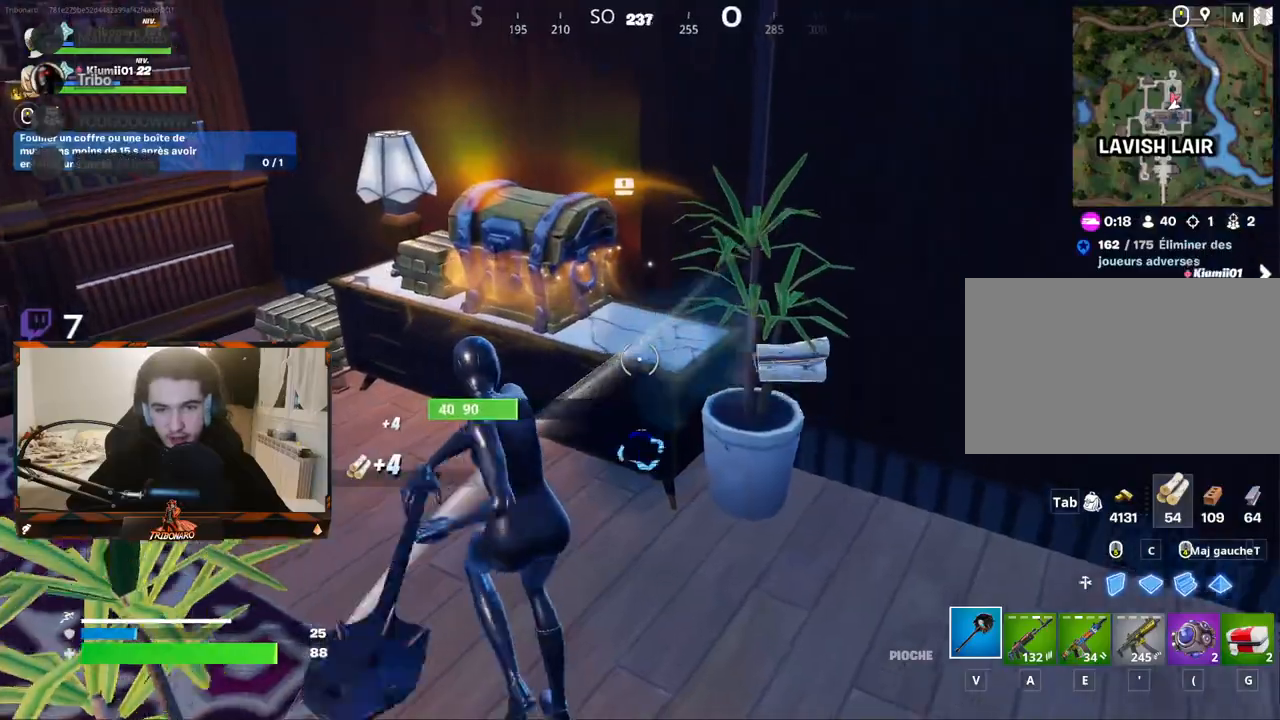
{"keys": ["z"], "mouse": [], "mouse_move": "up-left", "events": [[17, "d", "up"], [117, "mouse_left", "down"], [300, "mouse_left", "up"], [400, "z", "down"]]}
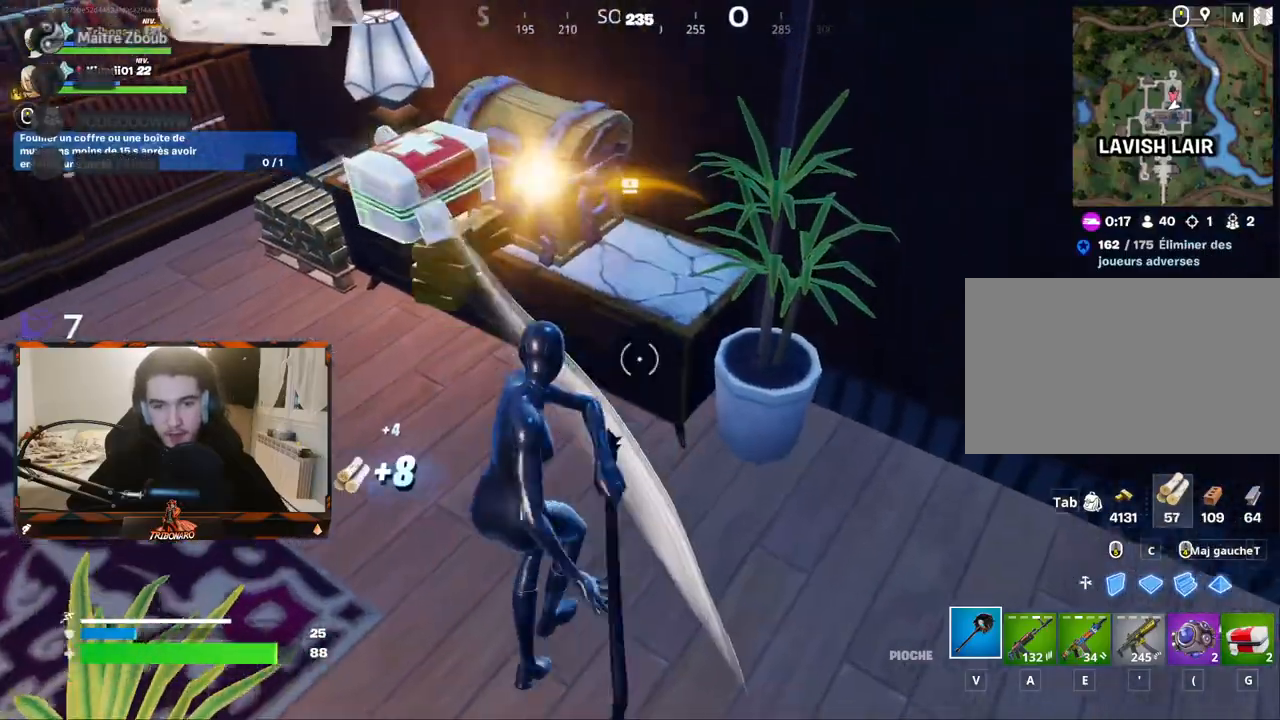
{"keys": ["d", "z"], "mouse": [], "mouse_move": "still", "events": [[500, "d", "down"]]}
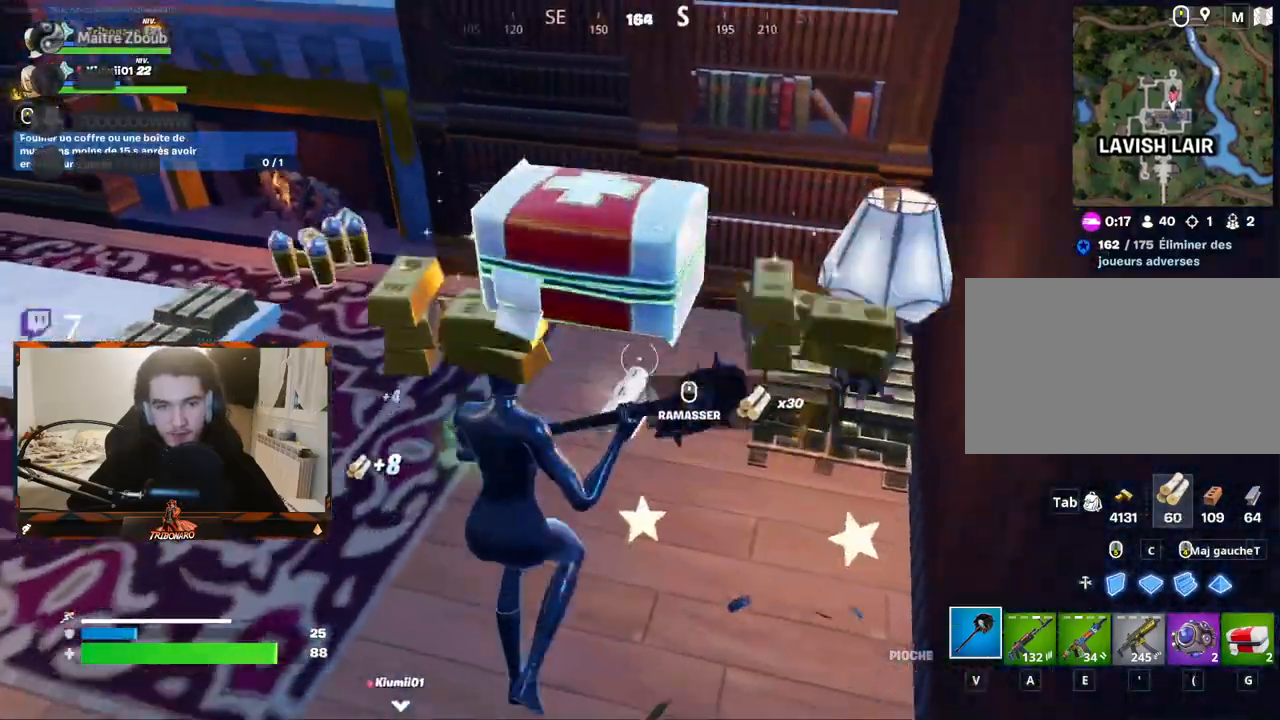
{"keys": ["z"], "mouse": [], "mouse_move": "up", "events": [[100, "d", "up"]]}
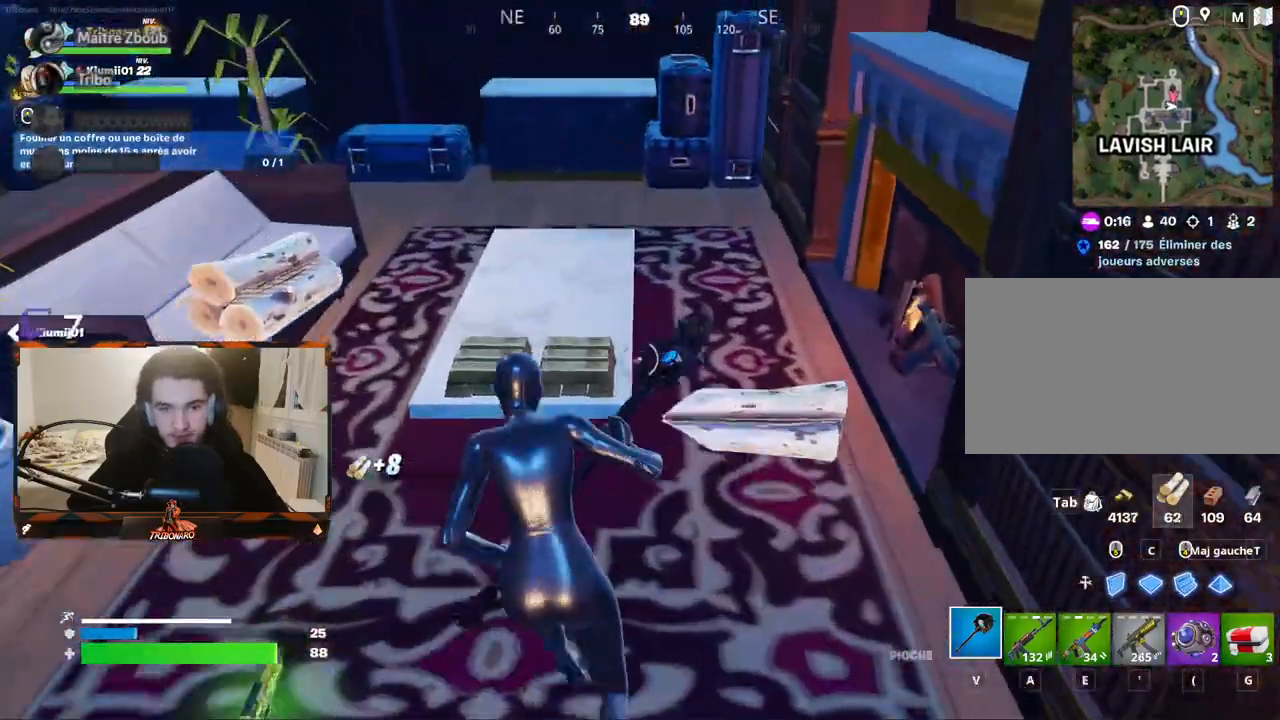
{"keys": ["z"], "mouse": ["left"], "mouse_move": "right", "events": [[167, "d", "down"], [350, "mouse_left", "down"], [483, "d", "up"]]}
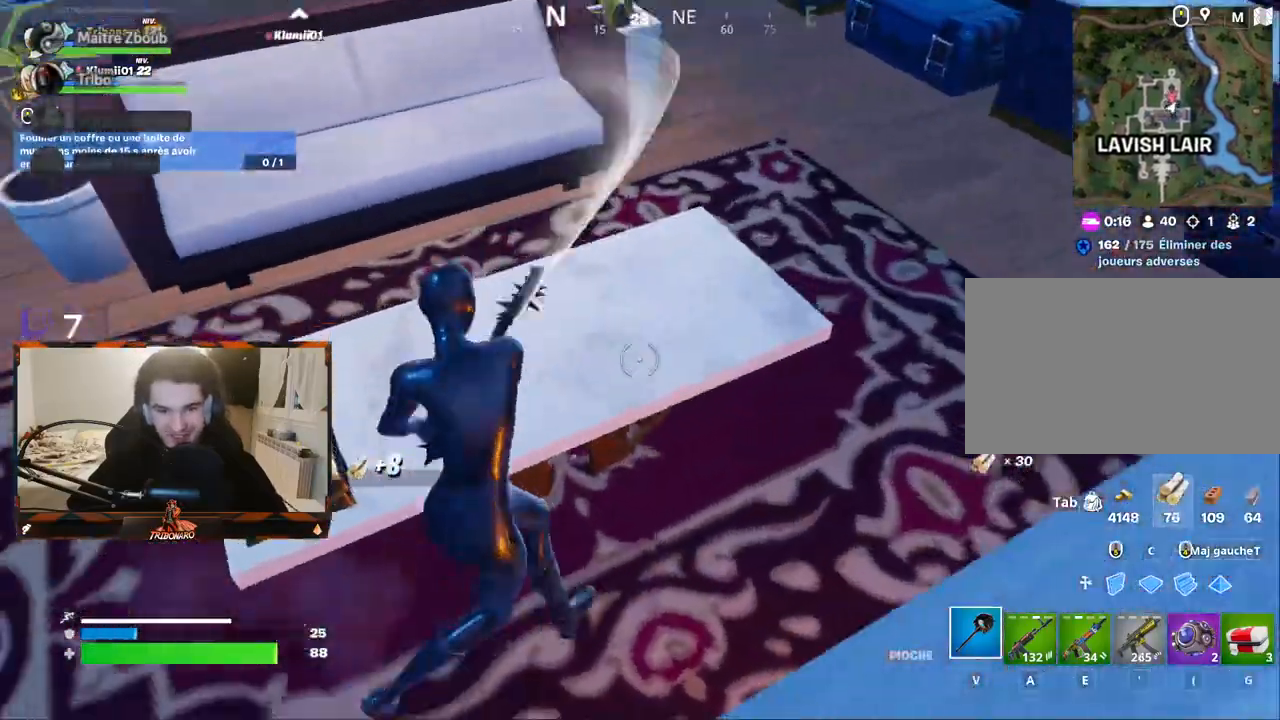
{"keys": [], "mouse": [], "mouse_move": "still", "events": [[83, "z", "up"], [500, "mouse_left", "up"]]}
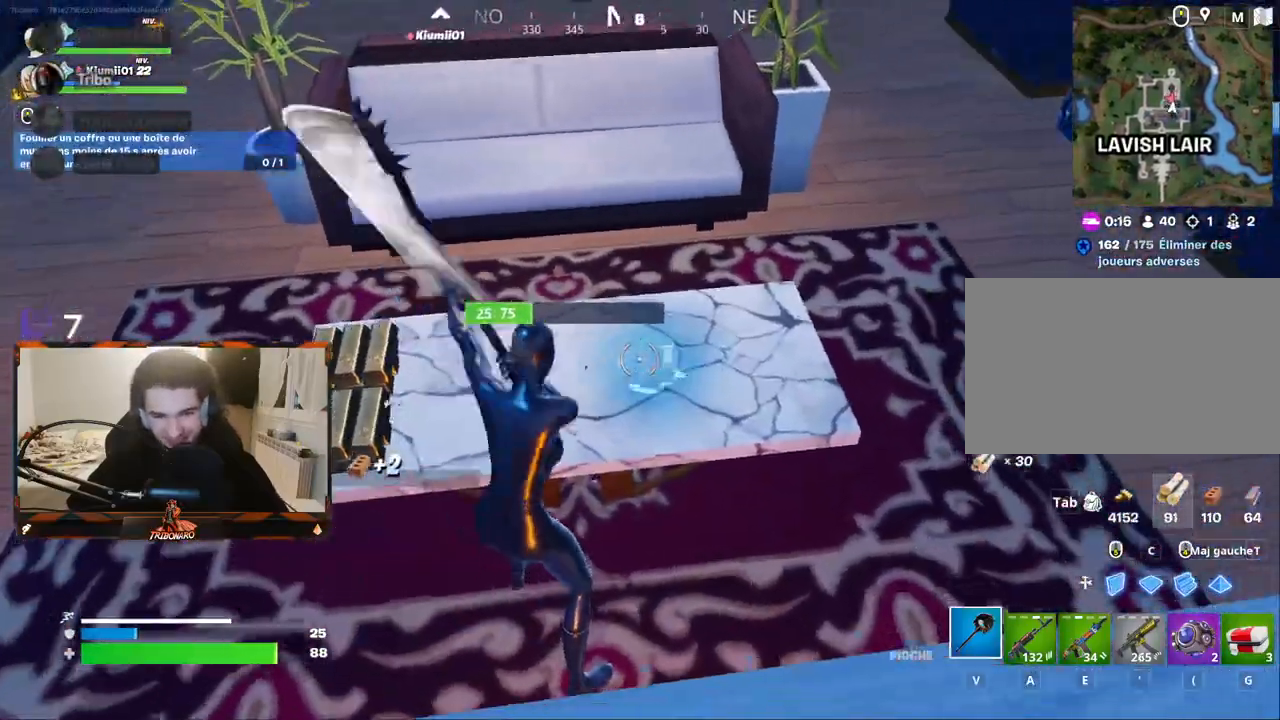
{"keys": ["z"], "mouse": [], "mouse_move": "up", "events": [[100, "q", "down"], [100, "z", "down"], [333, "q", "up"]]}
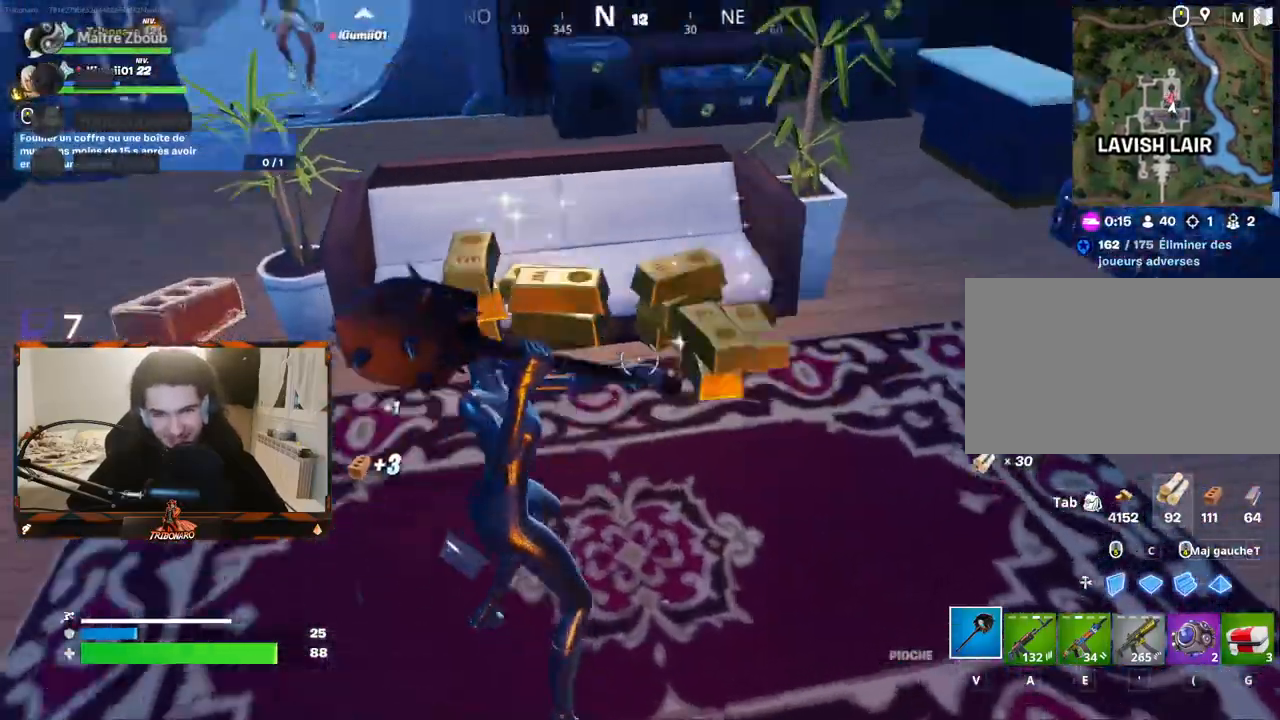
{"keys": ["d", "z"], "mouse": [], "mouse_move": "left", "events": [[250, "x", "down"], [350, "x", "up"], [450, "d", "down"]]}
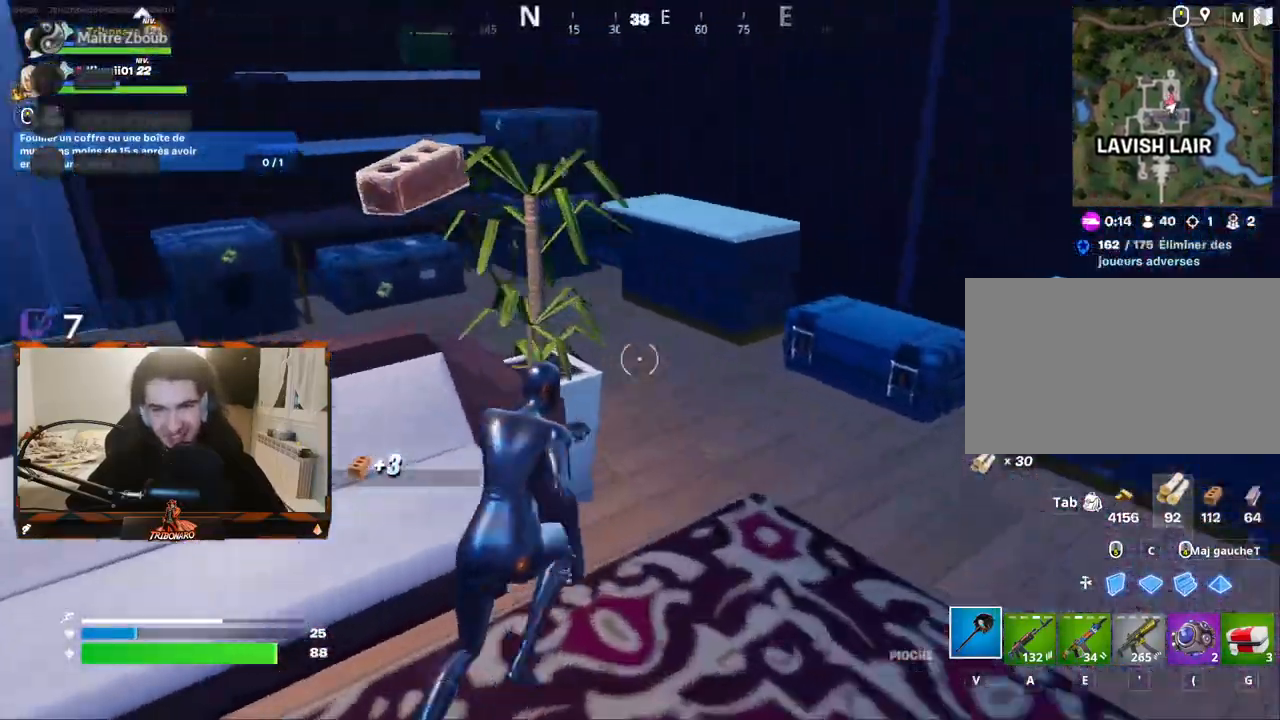
{"keys": ["z"], "mouse": [], "mouse_move": "up", "events": [[233, "d", "up"], [467, "mouse_left", "down"], [500, "mouse_left", "up"]]}
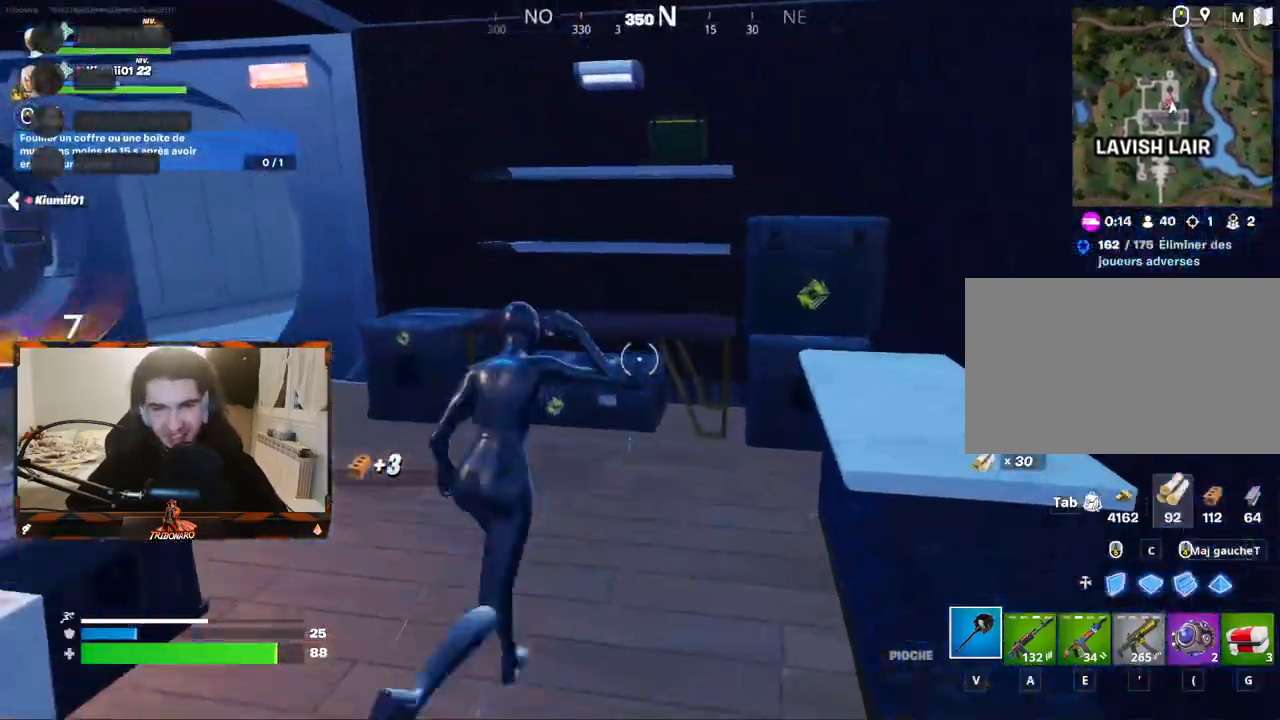
{"keys": ["s"], "mouse": ["left"], "mouse_move": "down", "events": [[283, "mouse_left", "down"], [283, "z", "up"], [433, "s", "down"]]}
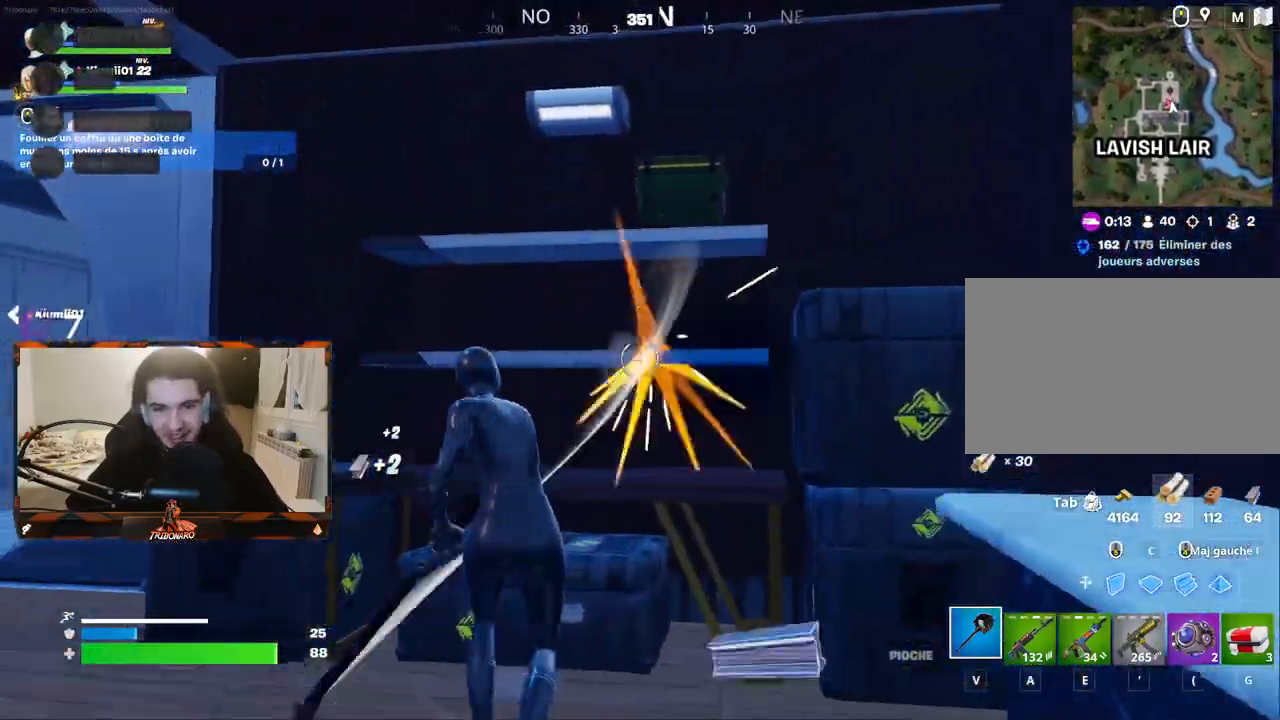
{"keys": ["z"], "mouse": ["left"], "mouse_move": "right", "events": [[67, "s", "up"], [500, "z", "down"]]}
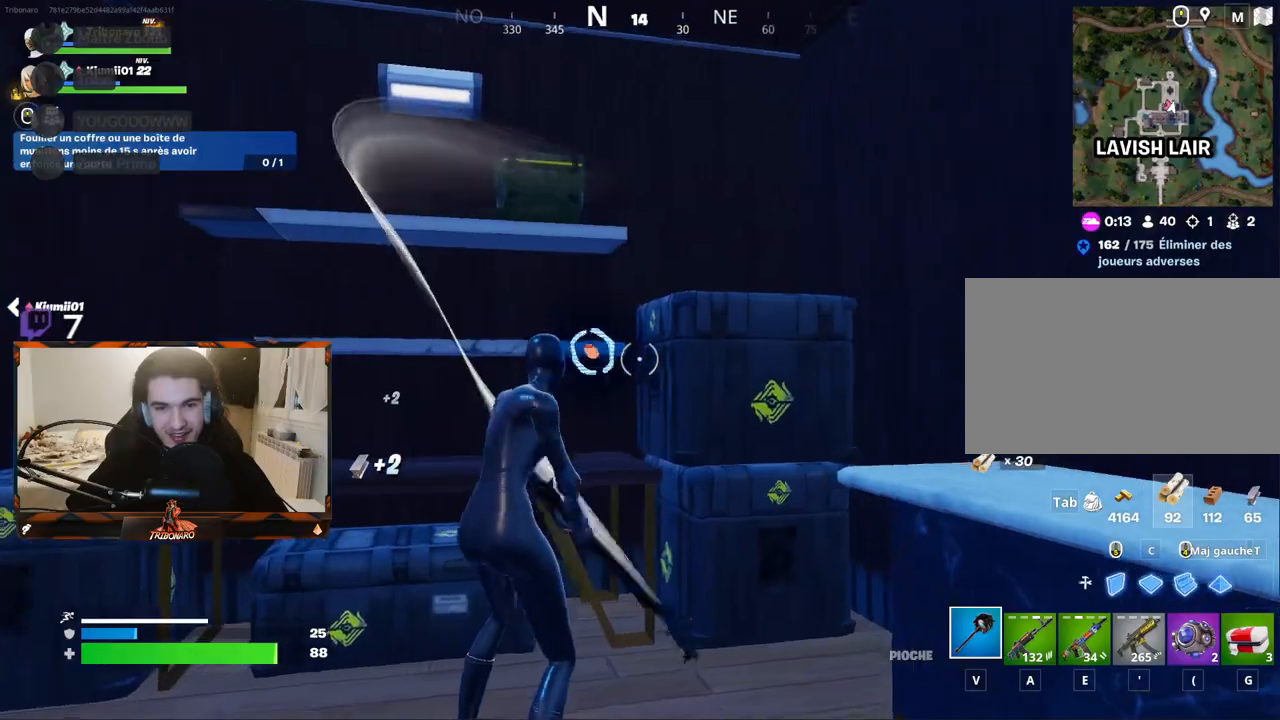
{"keys": ["z"], "mouse": [], "mouse_move": "down", "events": [[83, "mouse_left", "up"]]}
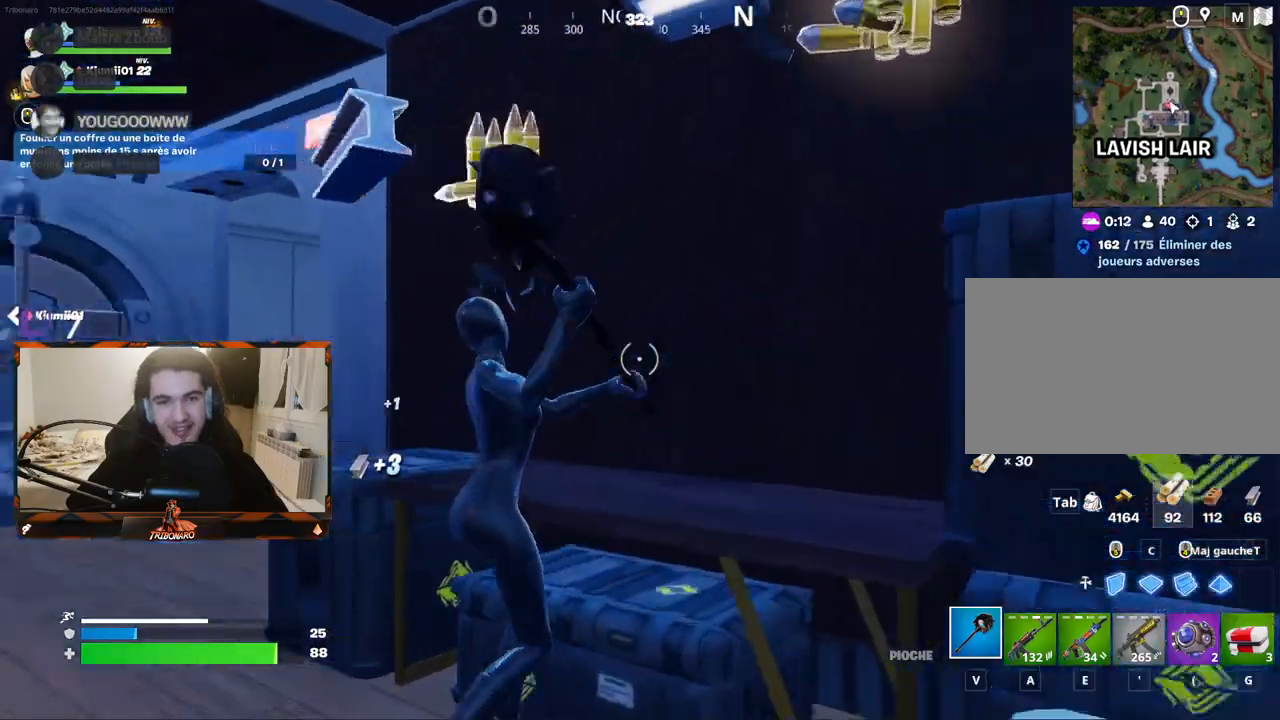
{"keys": ["d", "z"], "mouse": [], "mouse_move": "left", "events": [[150, "d", "down"]]}
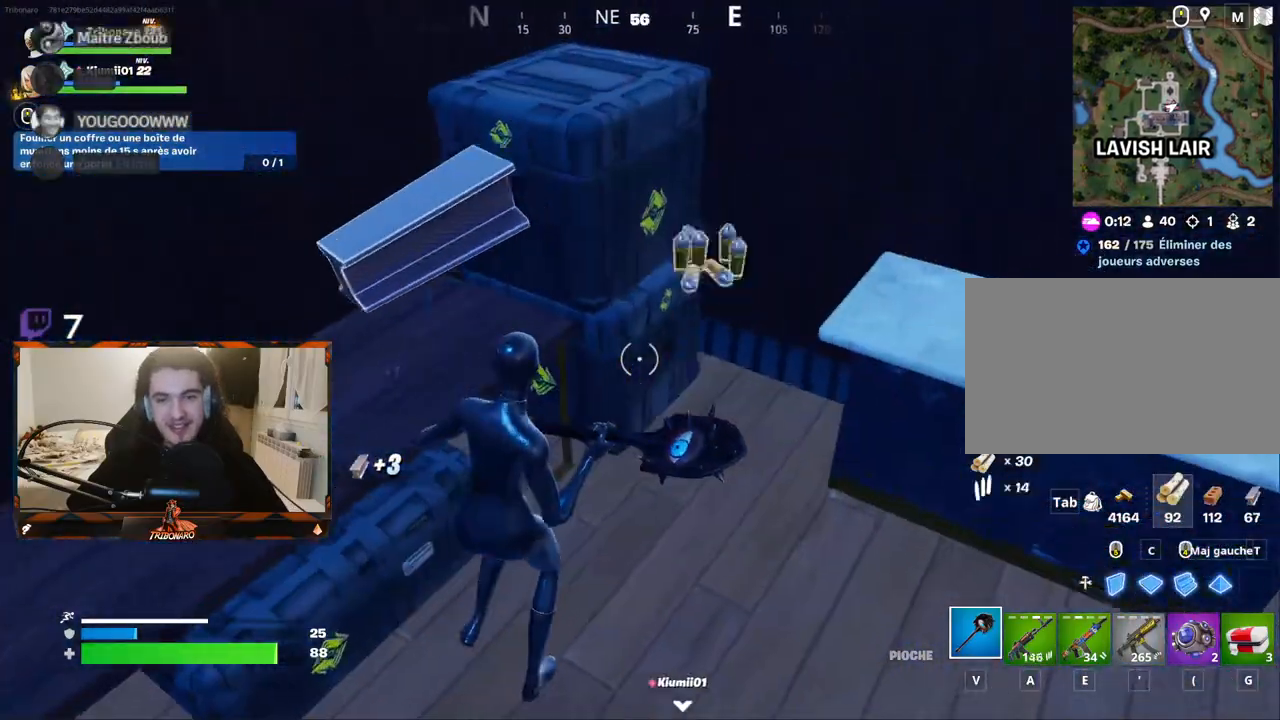
{"keys": ["q", "x", "z"], "mouse": [], "mouse_move": "up", "events": [[217, "d", "up"], [300, "q", "down"], [400, "x", "down"]]}
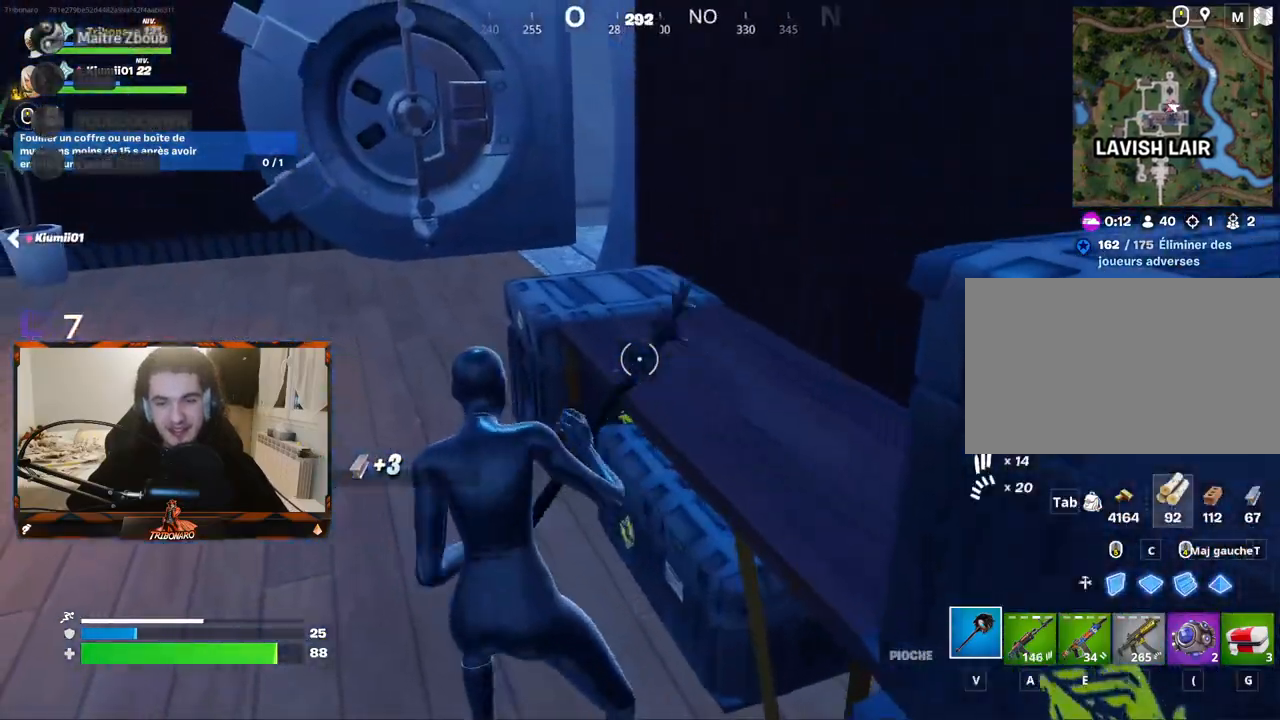
{"keys": ["q", "z"], "mouse": [], "mouse_move": "right", "events": [[33, "x", "up"], [133, "q", "up"], [417, "q", "down"]]}
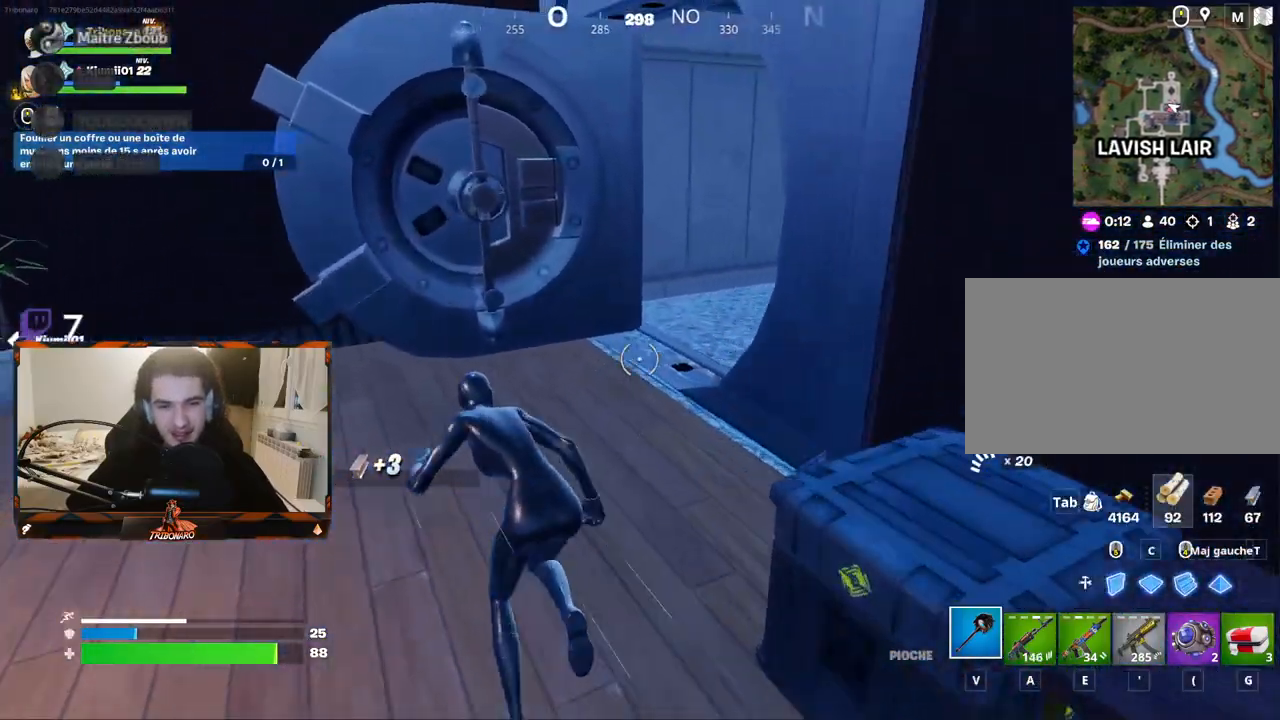
{"keys": ["z"], "mouse": [], "mouse_move": "right", "events": [[50, "q", "up"]]}
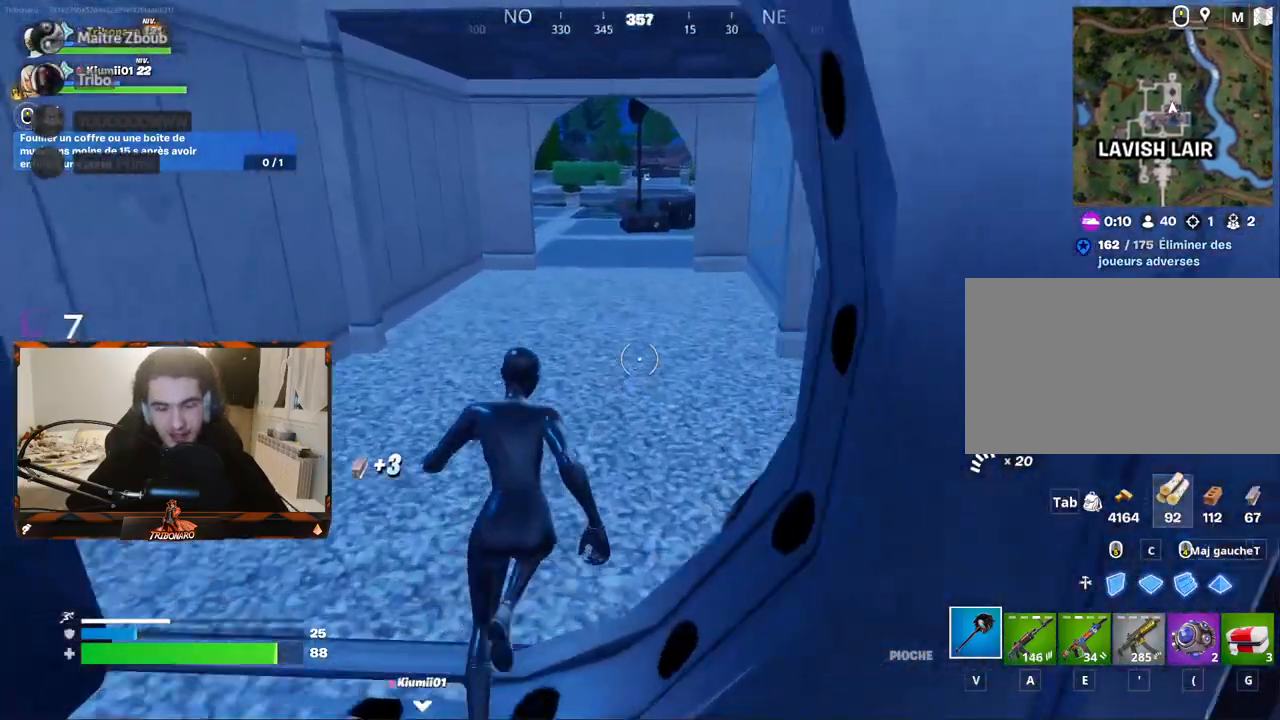
{"keys": ["z"], "mouse": [], "mouse_move": "left", "events": [[67, "q", "down"], [167, "q", "up"]]}
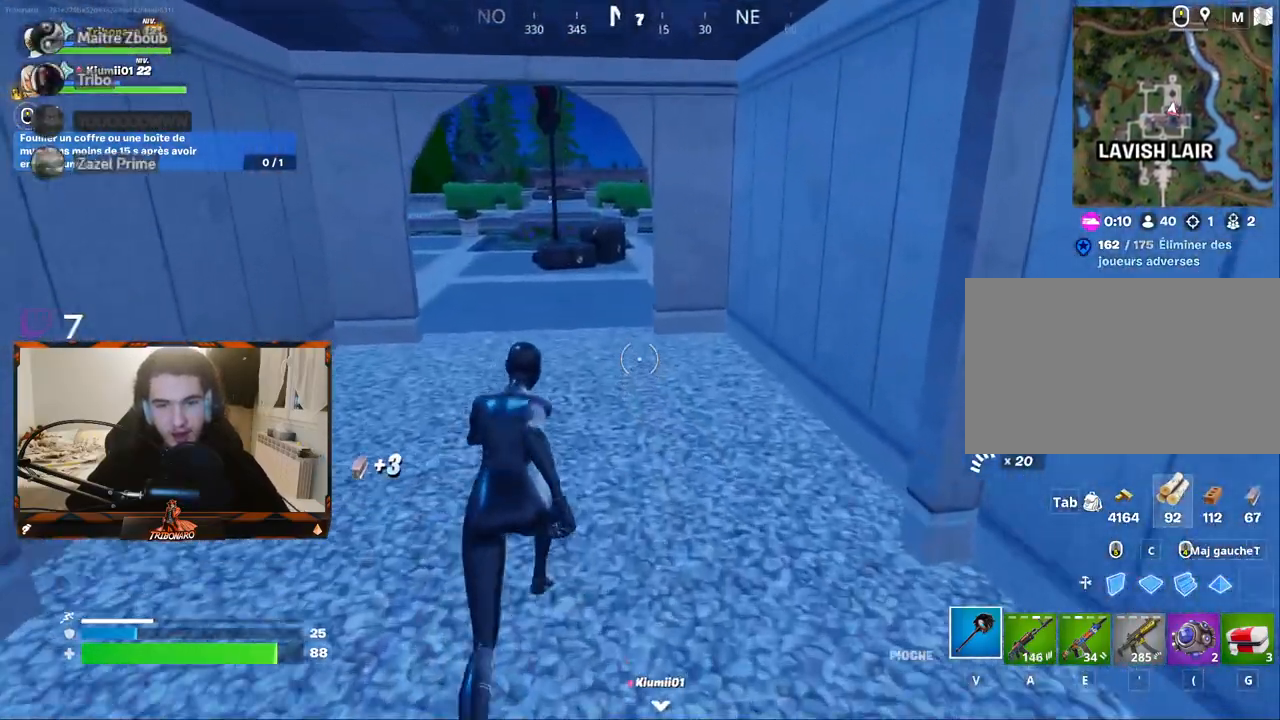
{"keys": ["z"], "mouse": [], "mouse_move": "left", "events": [[267, "x", "down"], [317, "x", "up"]]}
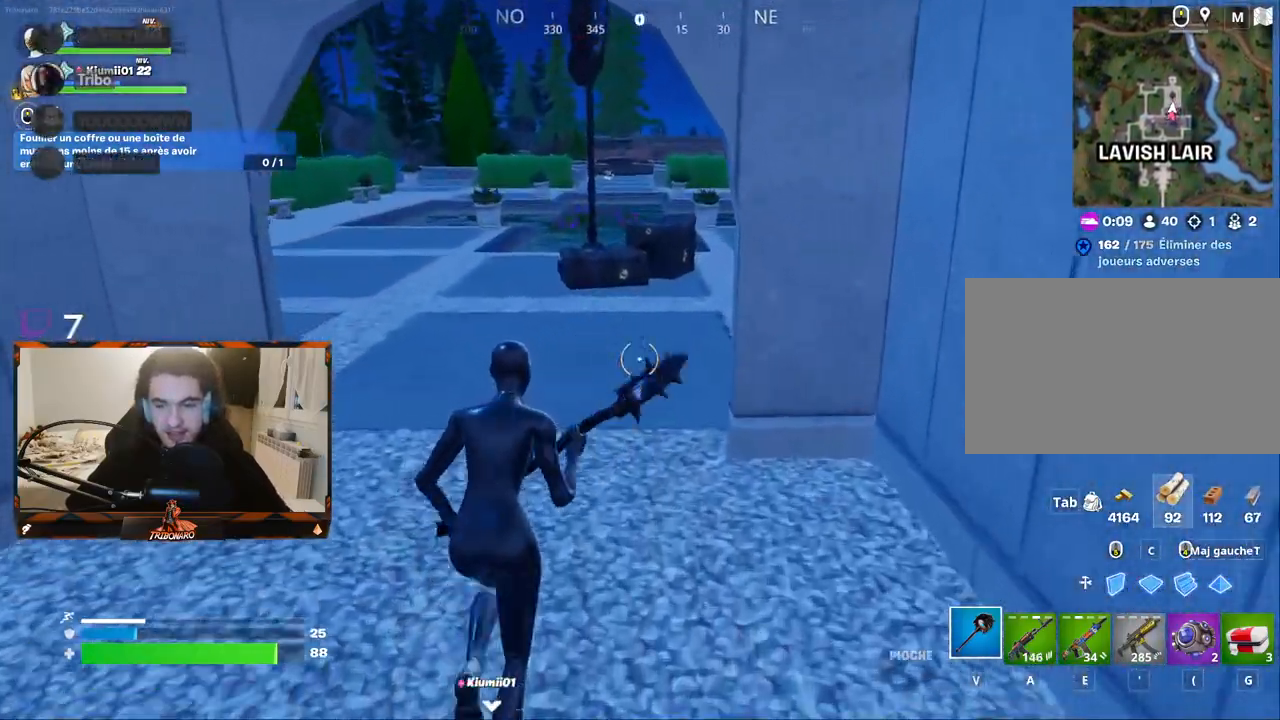
{"keys": ["z"], "mouse": [], "mouse_move": "left", "events": [[100, "4", "down"], [200, "4", "up"]]}
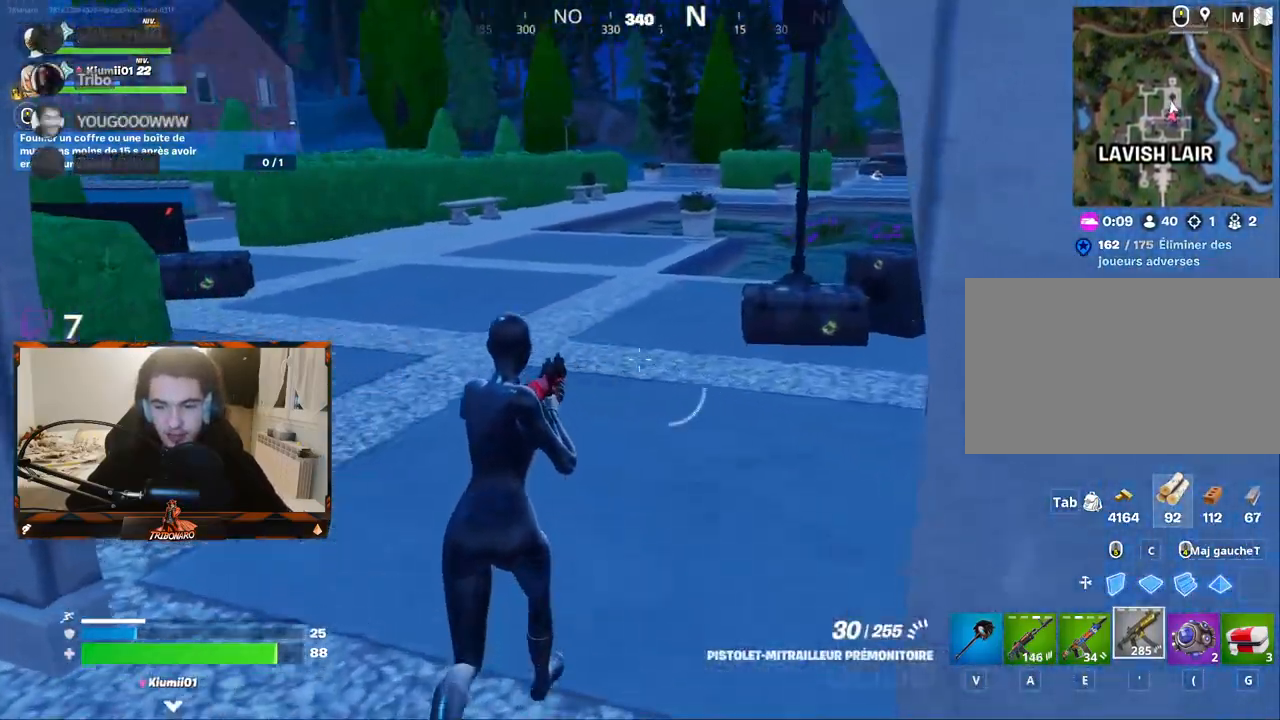
{"keys": ["z"], "mouse": [], "mouse_move": "left", "events": [[317, "e", "down"], [400, "e", "up"]]}